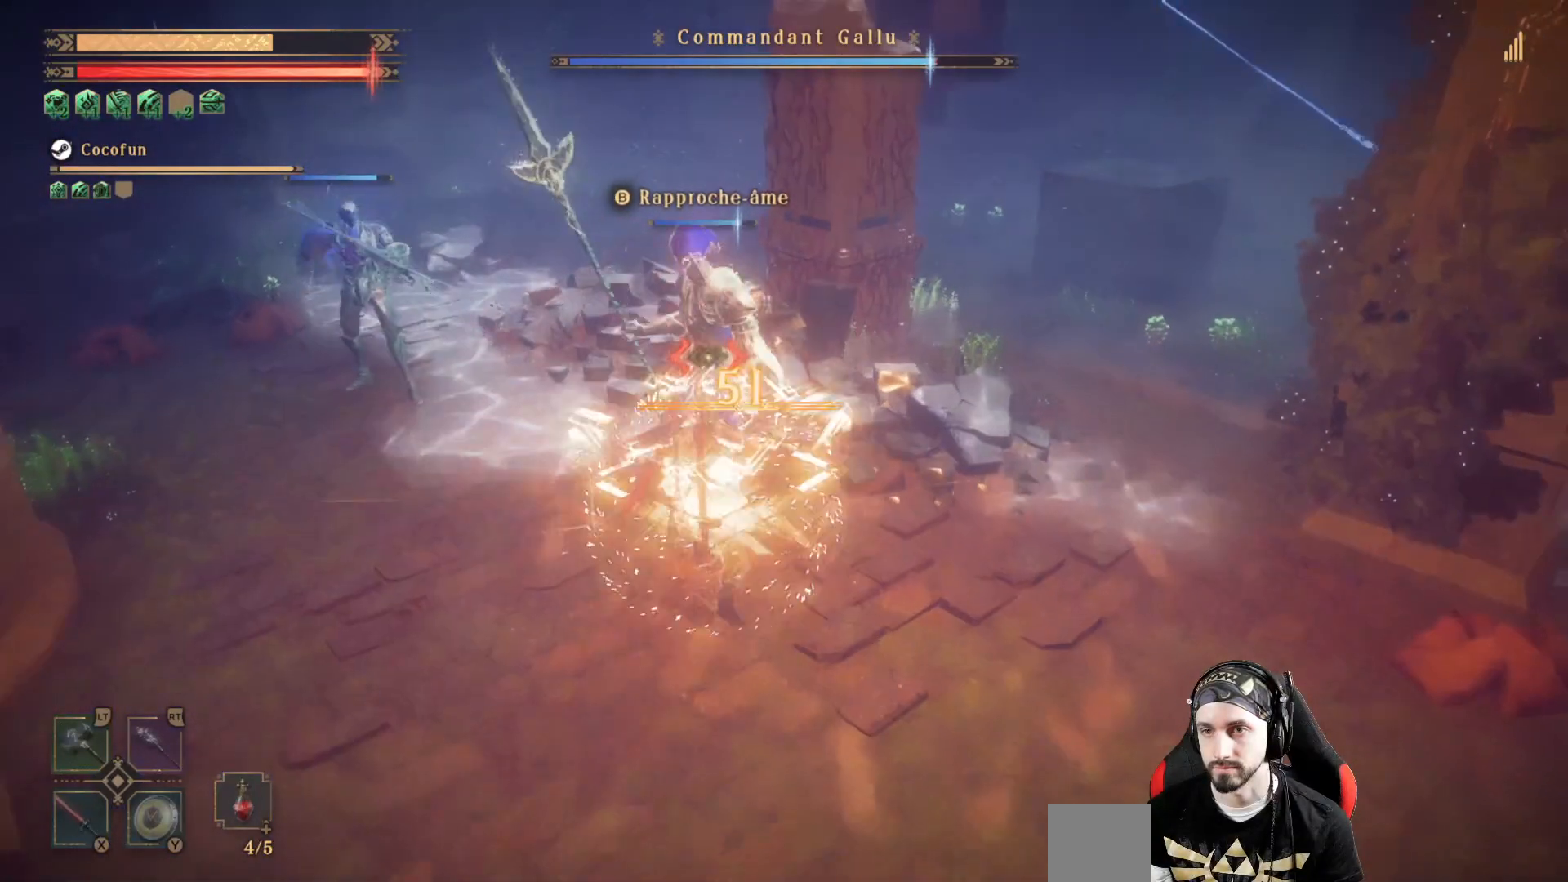
Gameplay with a controller (Xbox layout); each line is a JSON object with the inputs held at the frame after it. "events" lists button and stick changes between this image and that frame as [ms after this image, input, new state], when the widget could be followed in between. Not read: R3.
{"buttons": ["X"], "left_stick": "center", "right_stick": "center", "events": [[67, "X", "down"], [133, "X", "up"], [233, "X", "down"], [267, "X", "up"], [367, "X", "down"], [433, "X", "up"], [500, "X", "down"]]}
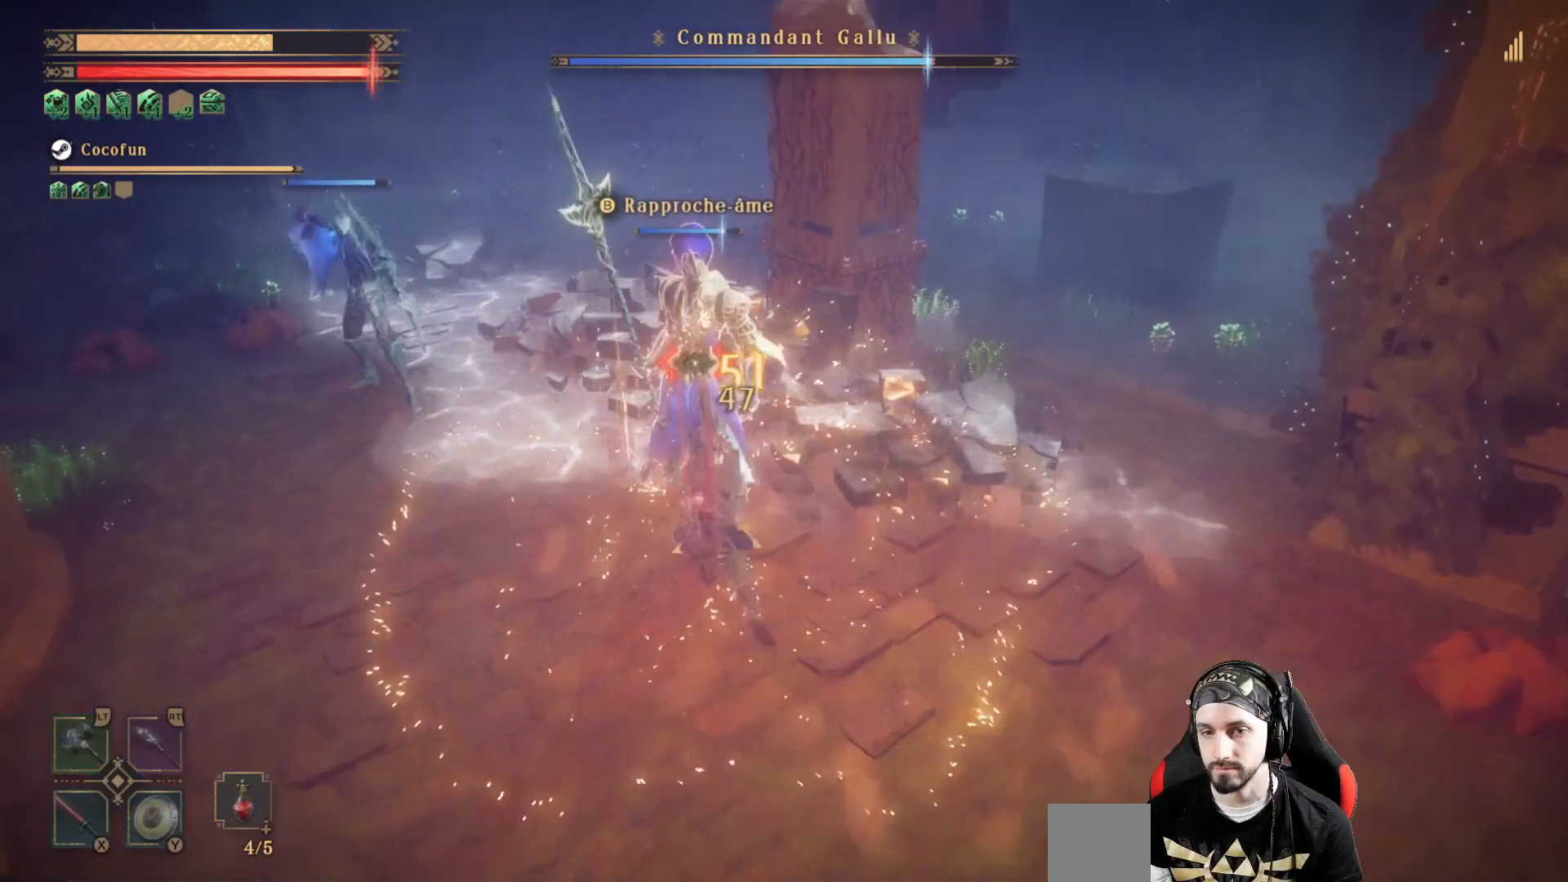
{"buttons": ["X"], "left_stick": "center", "right_stick": "center", "events": [[67, "X", "up"], [167, "X", "down"], [233, "X", "up"], [300, "X", "down"], [367, "X", "up"], [467, "X", "down"]]}
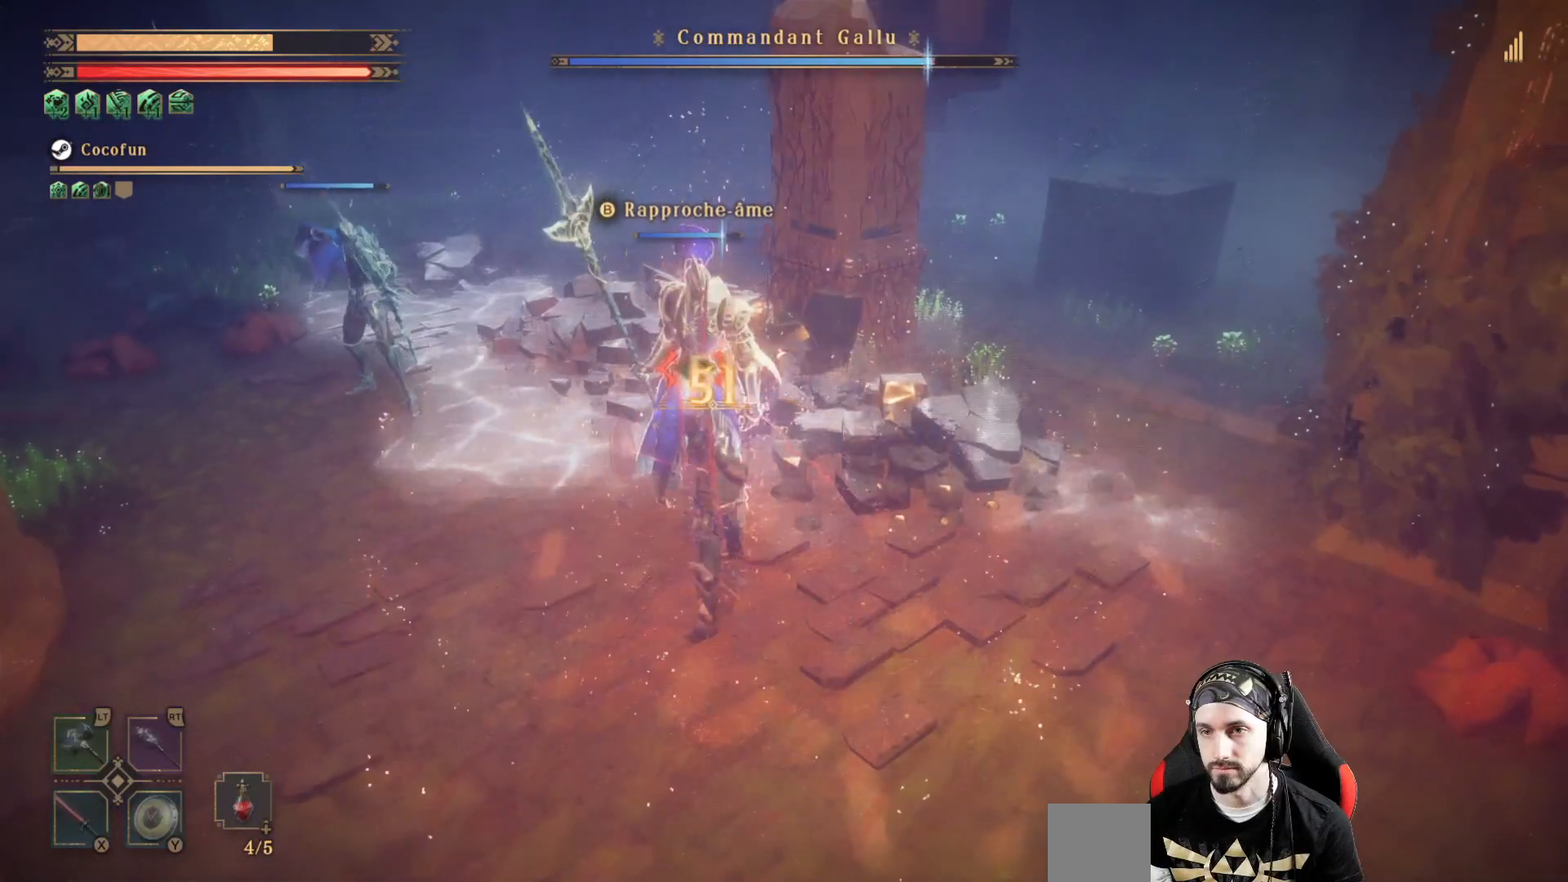
{"buttons": [], "left_stick": "center", "right_stick": "center", "events": [[33, "X", "up"], [133, "X", "down"], [200, "X", "up"], [267, "X", "down"], [333, "X", "up"], [433, "X", "down"], [500, "X", "up"]]}
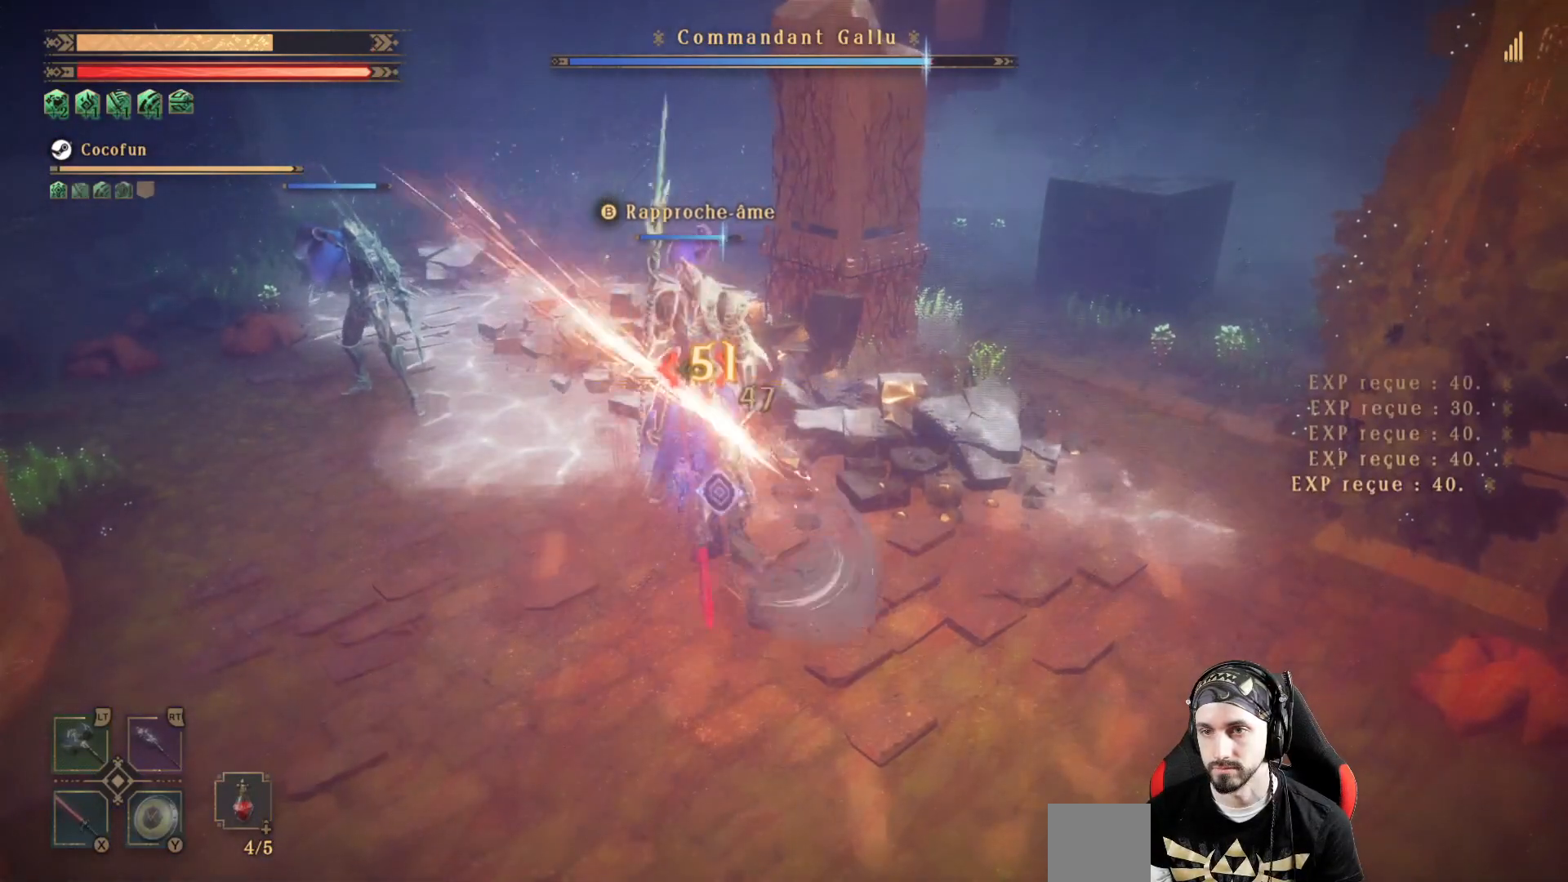
{"buttons": [], "left_stick": "center", "right_stick": "center", "events": [[100, "X", "down"], [200, "X", "up"], [367, "X", "down"], [433, "X", "up"]]}
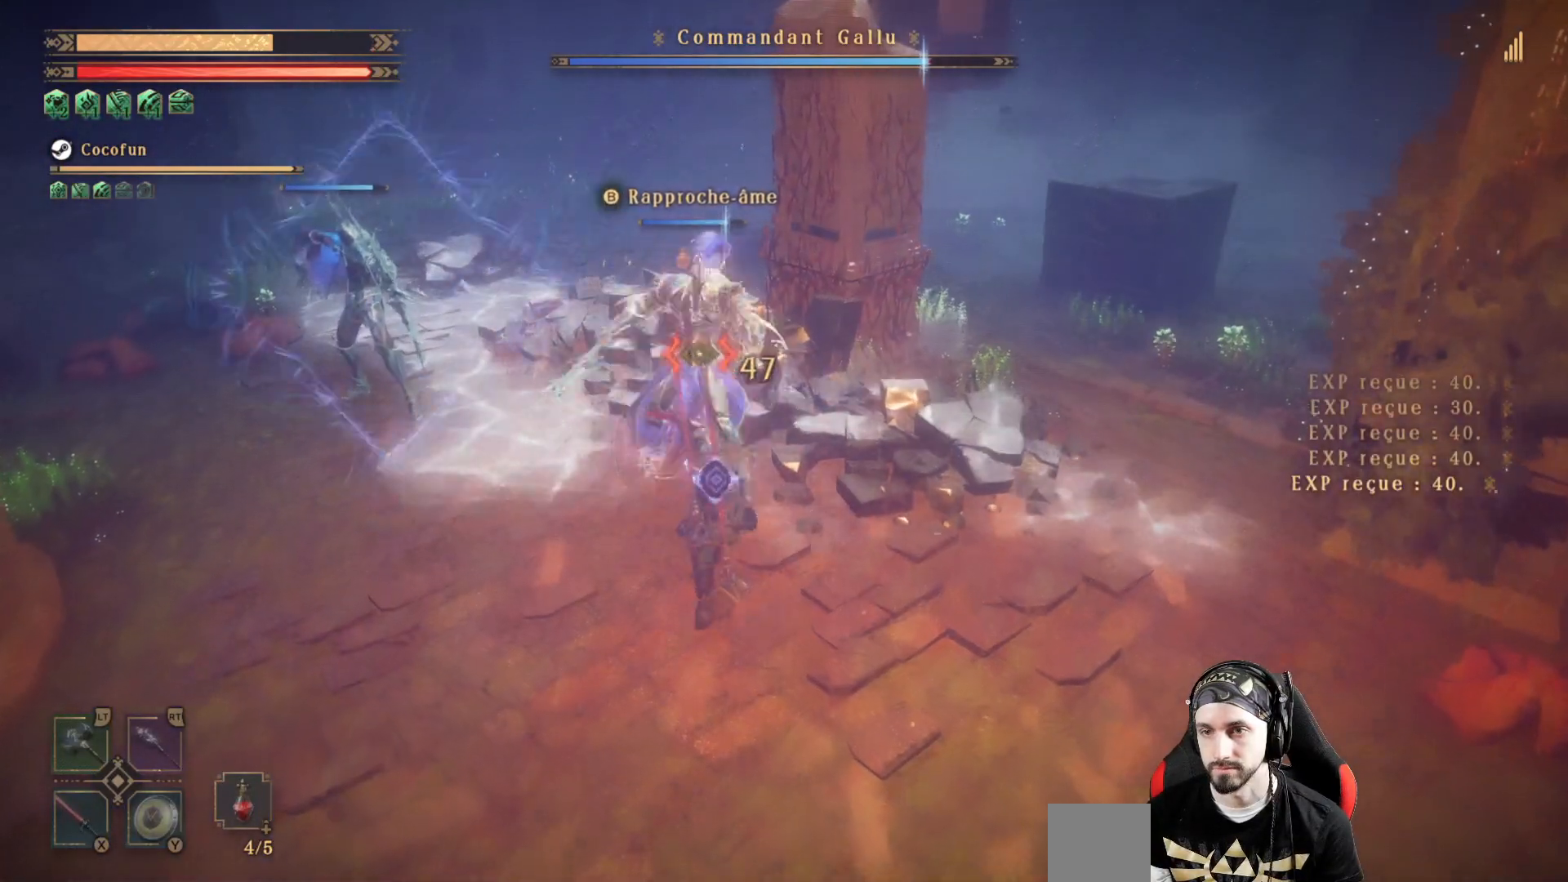
{"buttons": ["R1"], "left_stick": "left", "right_stick": "center", "events": [[33, "X", "down"], [133, "X", "up"], [200, "left_stick", "left"], [500, "R1", "down"]]}
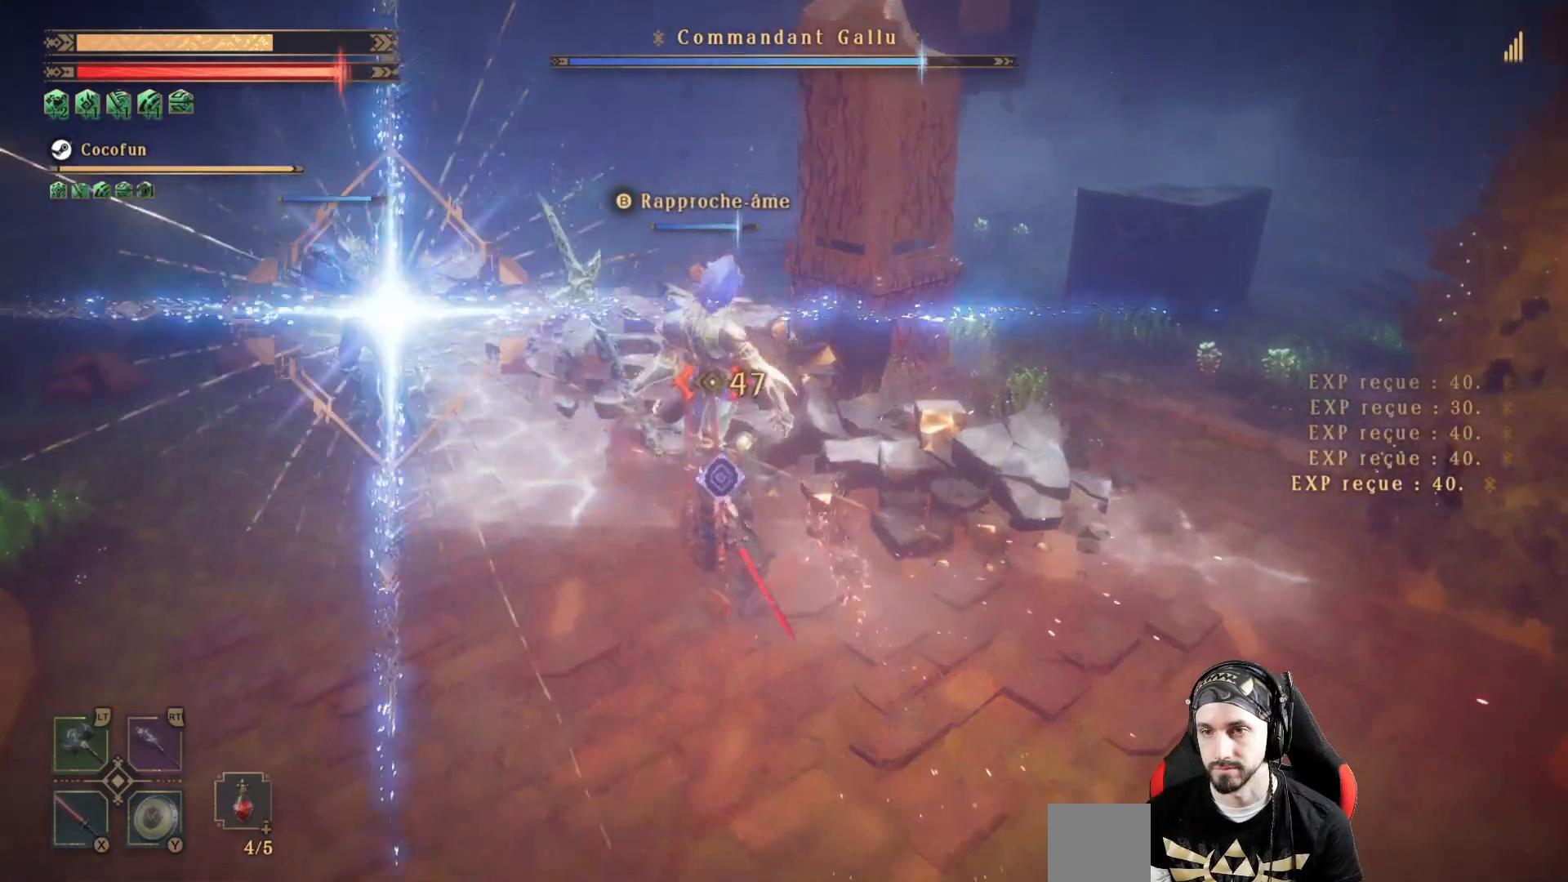
{"buttons": ["R1"], "left_stick": "left", "right_stick": "right"}
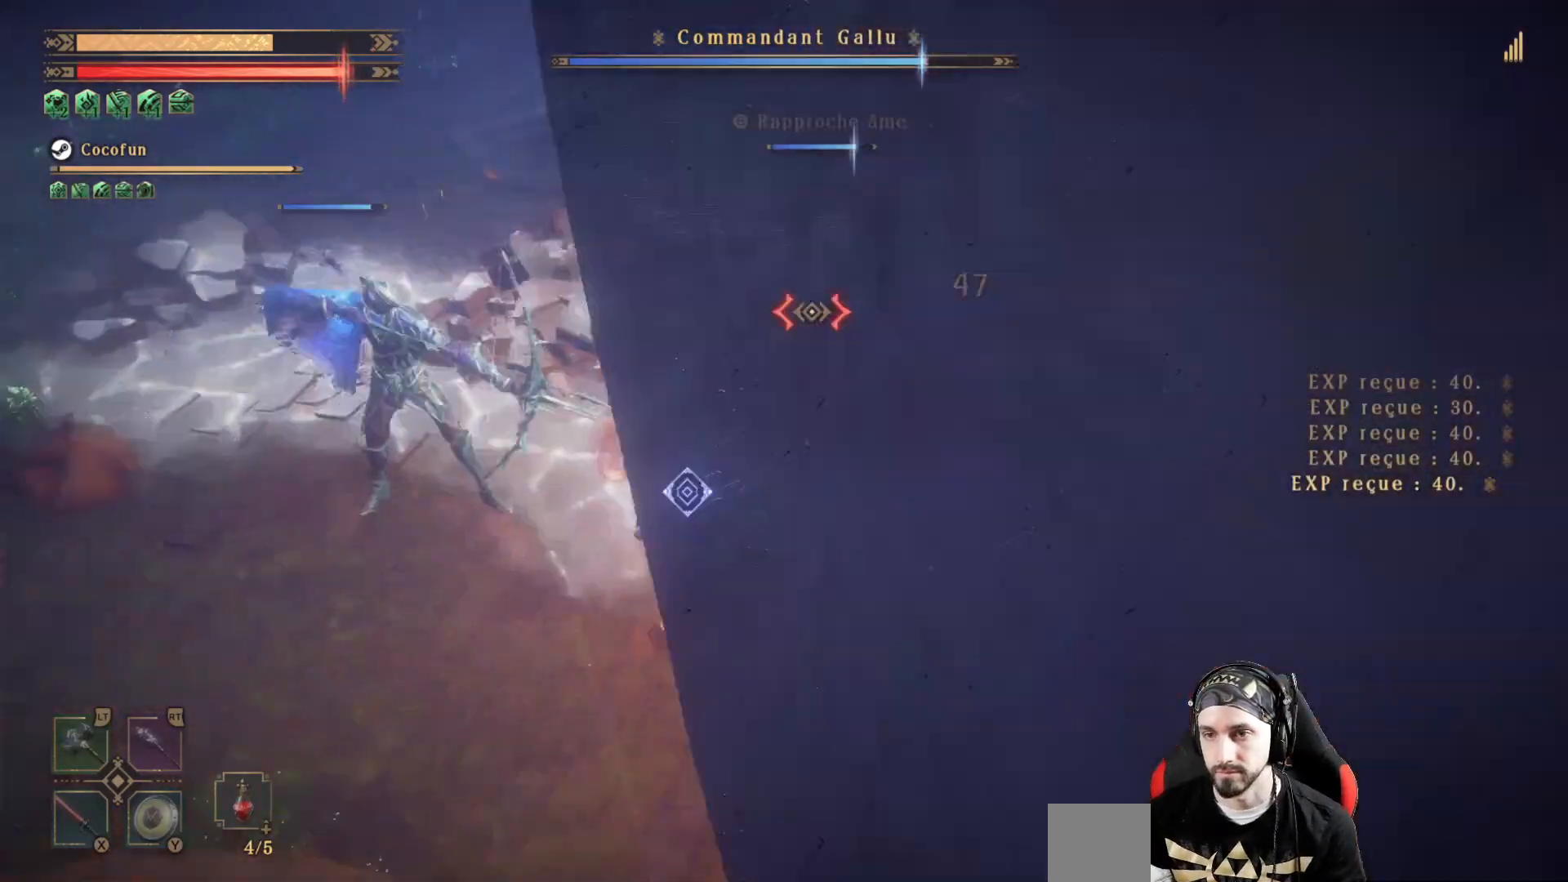
{"buttons": [], "left_stick": "down-left", "right_stick": "center", "events": [[33, "R1", "up"], [67, "left_stick", "down-left"], [333, "R1", "down"], [400, "right_stick", "center"], [467, "R1", "up"]]}
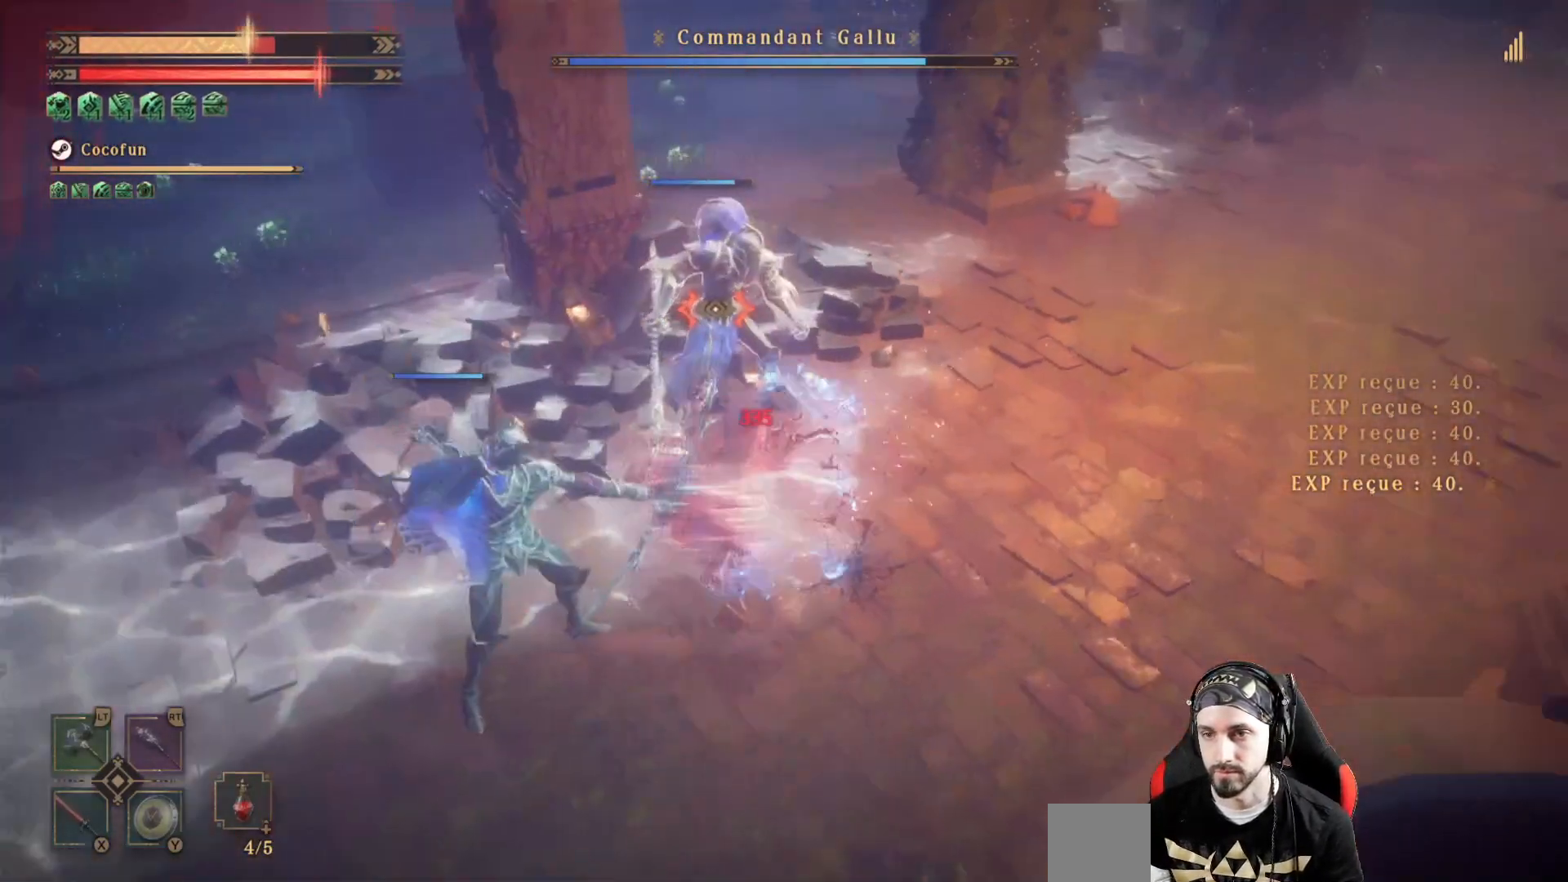
{"buttons": [], "left_stick": "down", "right_stick": "center", "events": [[233, "X", "down"], [300, "X", "up"], [367, "X", "down"], [433, "X", "up"], [433, "left_stick", "down"]]}
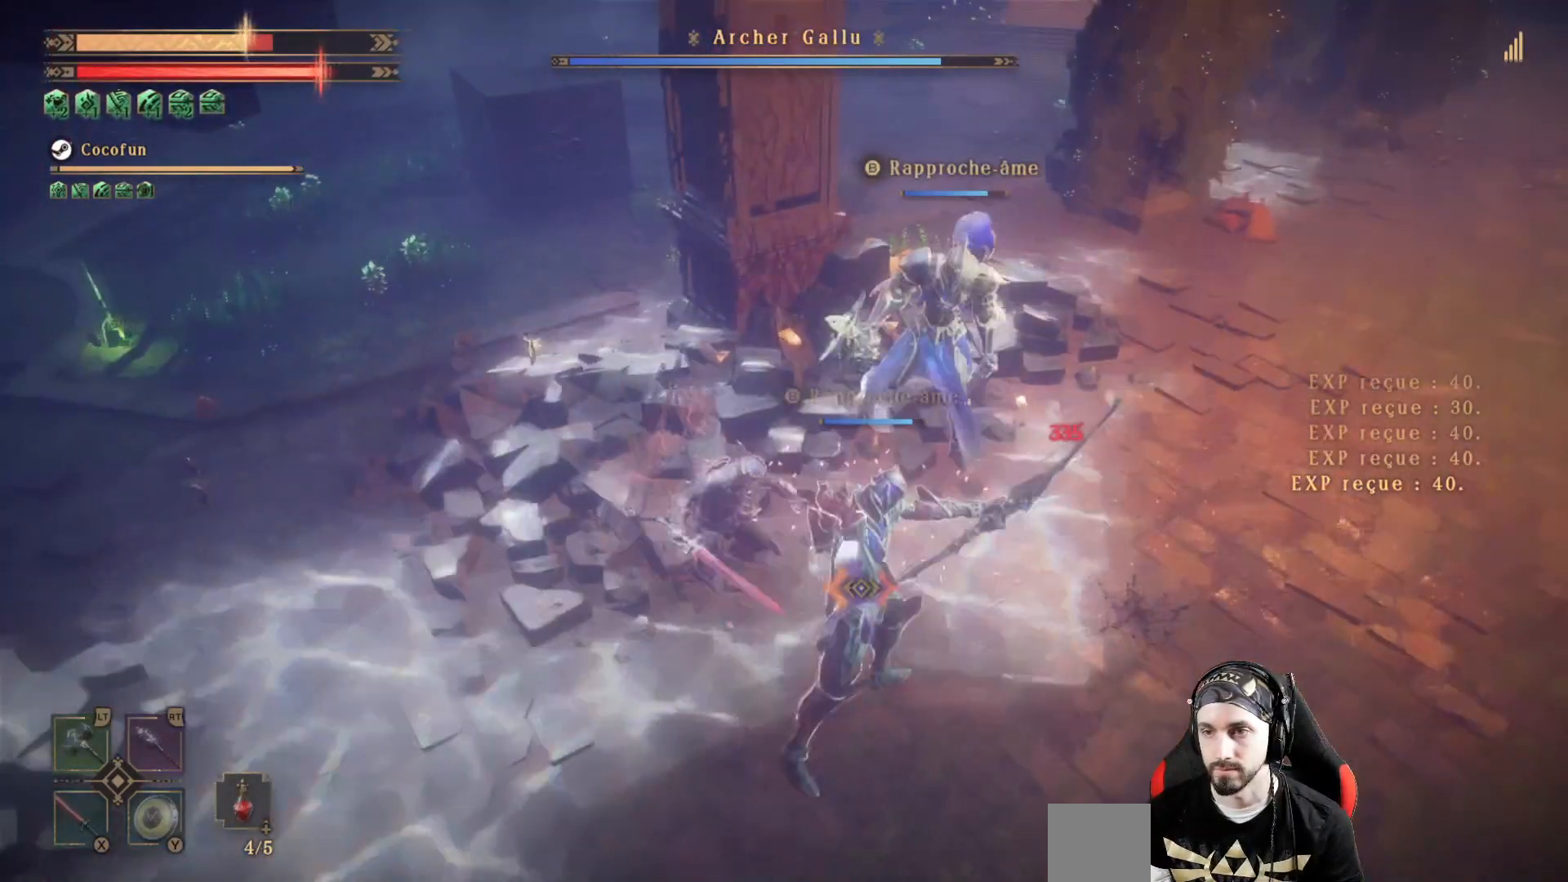
{"buttons": ["X"], "left_stick": "down-right", "right_stick": "center", "events": [[67, "X", "down"], [133, "X", "up"], [133, "left_stick", "down-right"], [233, "X", "down"], [300, "X", "up"], [400, "X", "down"], [467, "X", "up"], [500, "X", "down"]]}
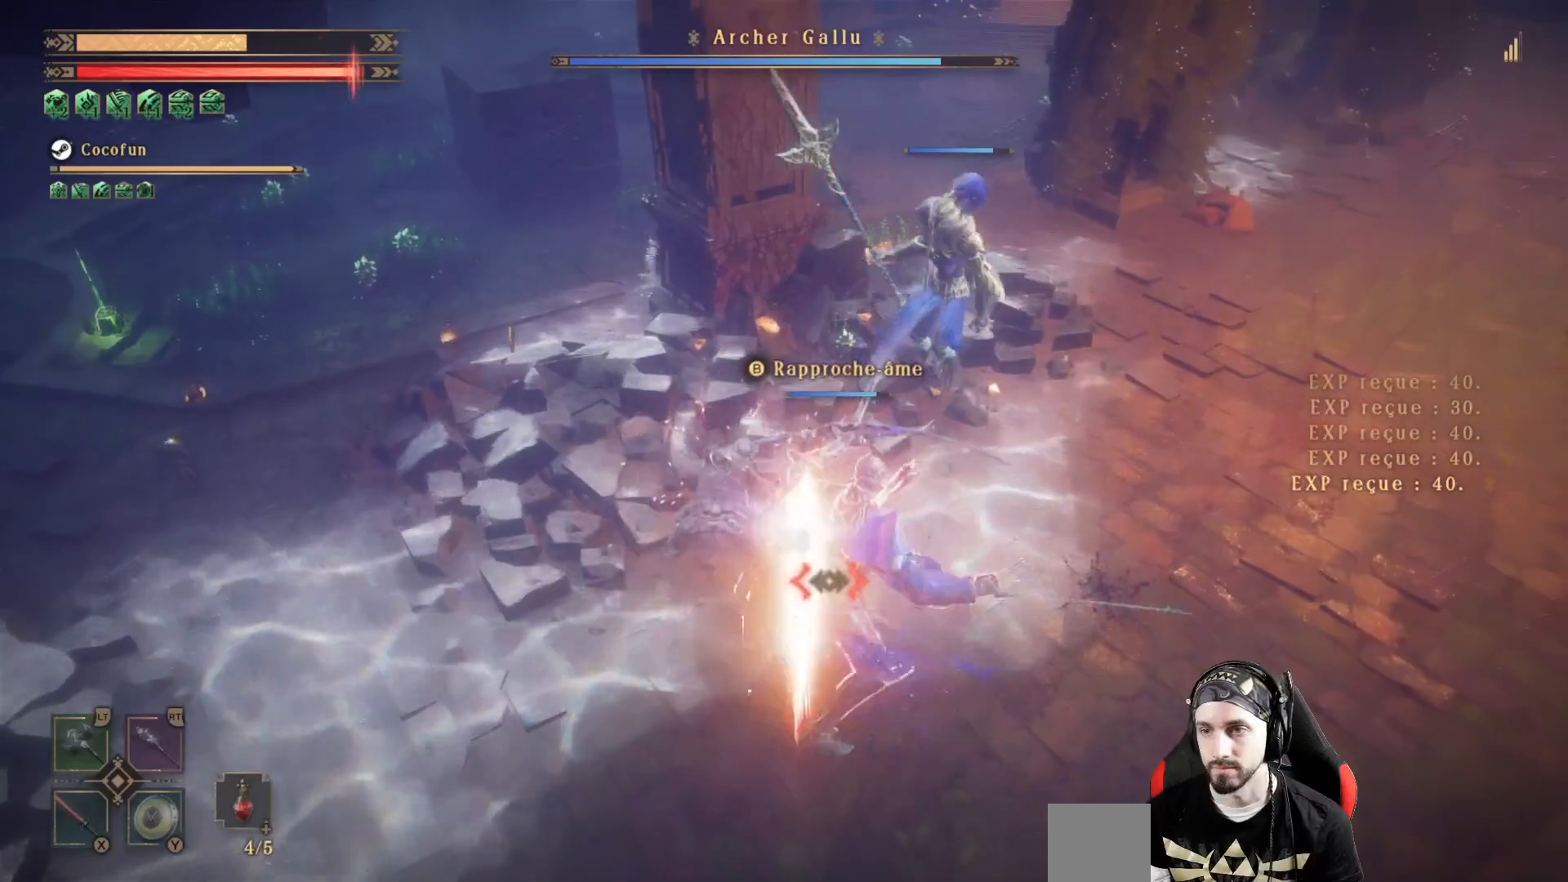
{"buttons": [], "left_stick": "center", "right_stick": "center", "events": [[133, "X", "up"], [200, "X", "down"], [300, "R2", "down"], [333, "left_stick", "center"], [400, "R2", "up"], [400, "X", "up"]]}
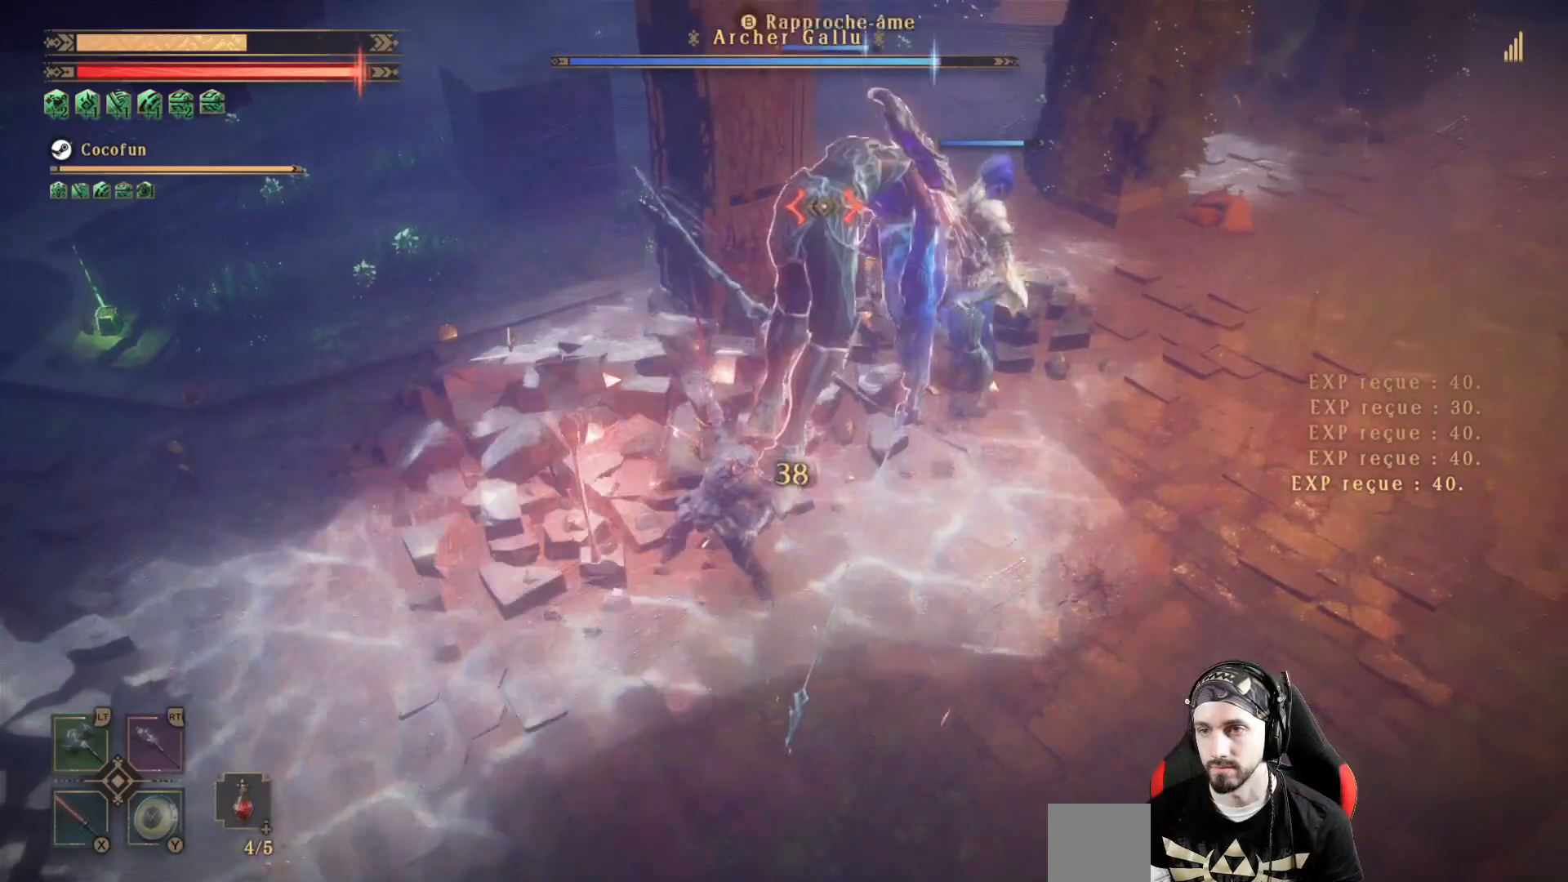
{"buttons": ["R1"], "left_stick": "down-left", "right_stick": "center", "events": [[33, "X", "down"], [100, "X", "up"], [167, "X", "down"], [267, "X", "up"], [433, "left_stick", "down-left"], [467, "R1", "down"]]}
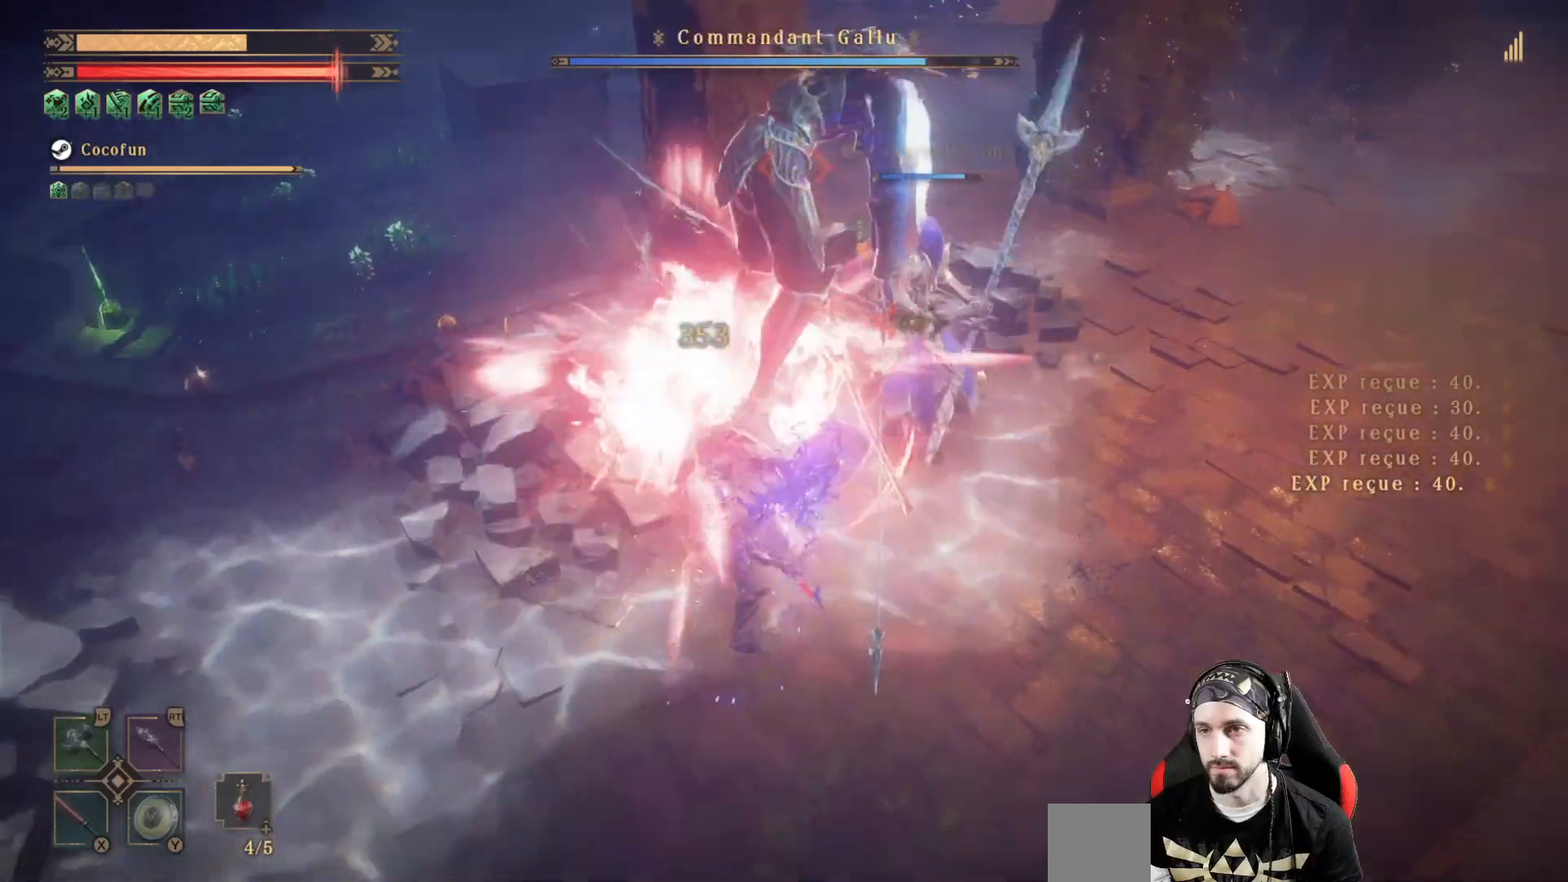
{"buttons": [], "left_stick": "down", "right_stick": "center", "events": [[133, "R1", "up"], [200, "left_stick", "down"]]}
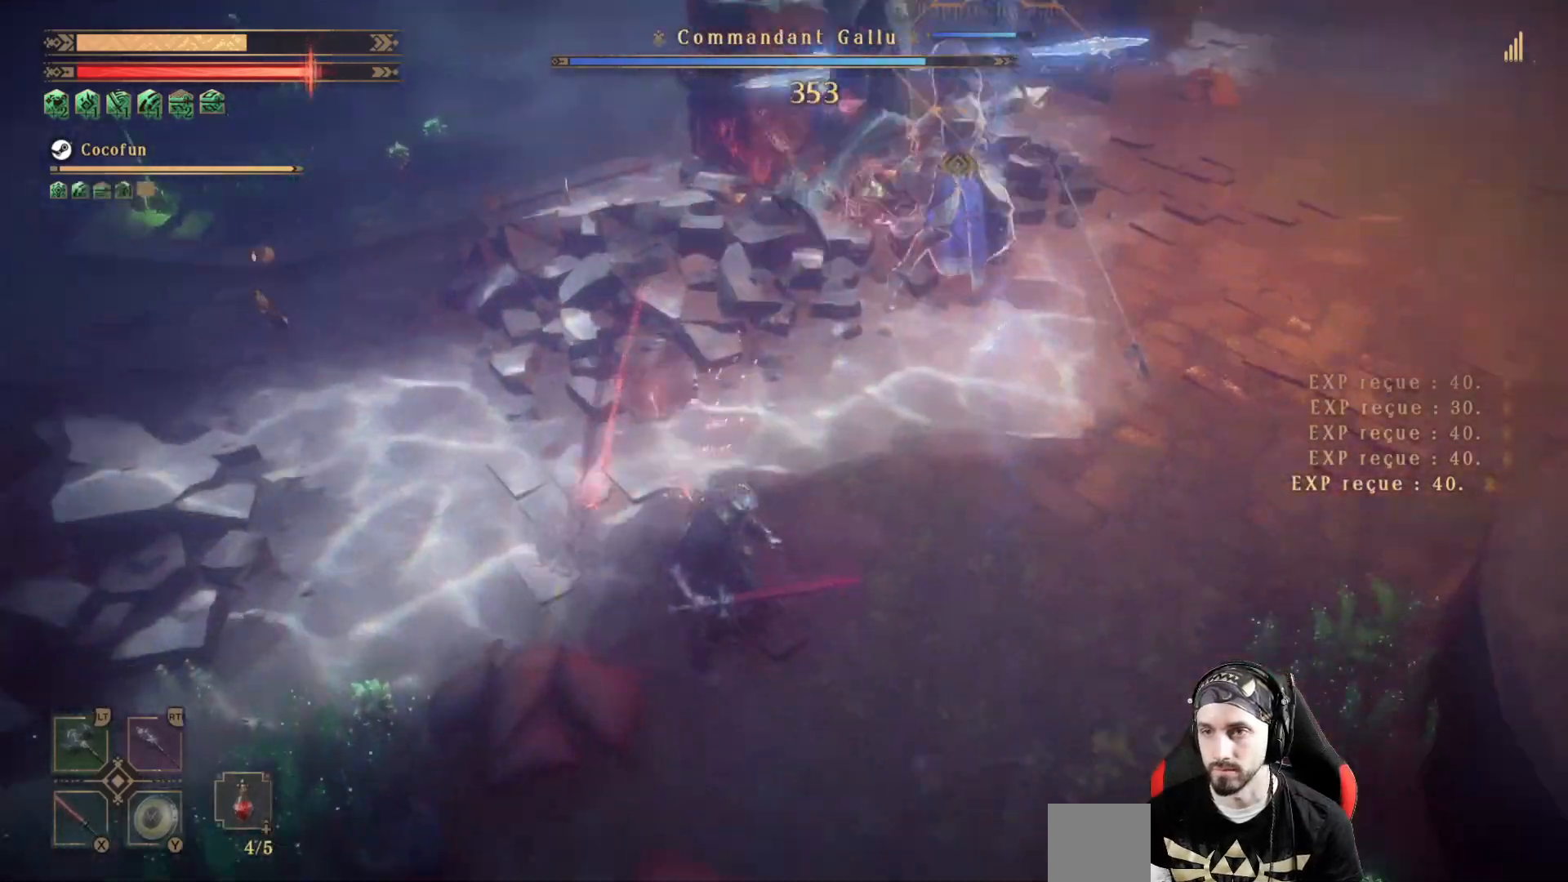
{"buttons": ["L2"], "left_stick": "down-right", "right_stick": "center", "events": [[233, "left_stick", "down-right"], [267, "L2", "down"]]}
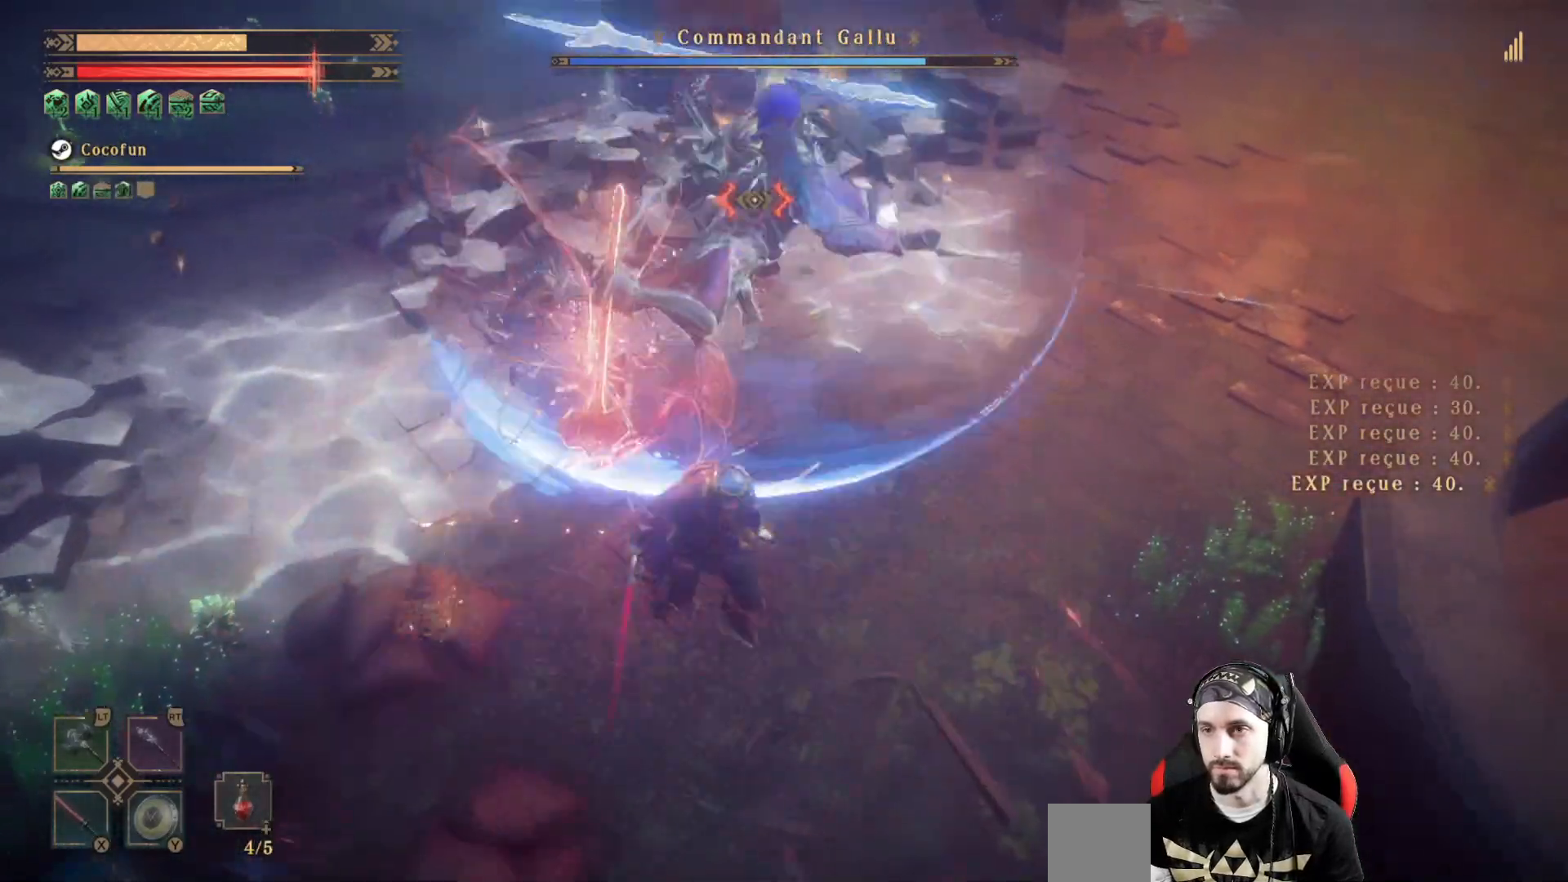
{"buttons": ["L2"], "left_stick": "up", "right_stick": "center", "events": [[267, "Y", "down"], [300, "left_stick", "center"], [367, "Y", "up"], [367, "left_stick", "up"]]}
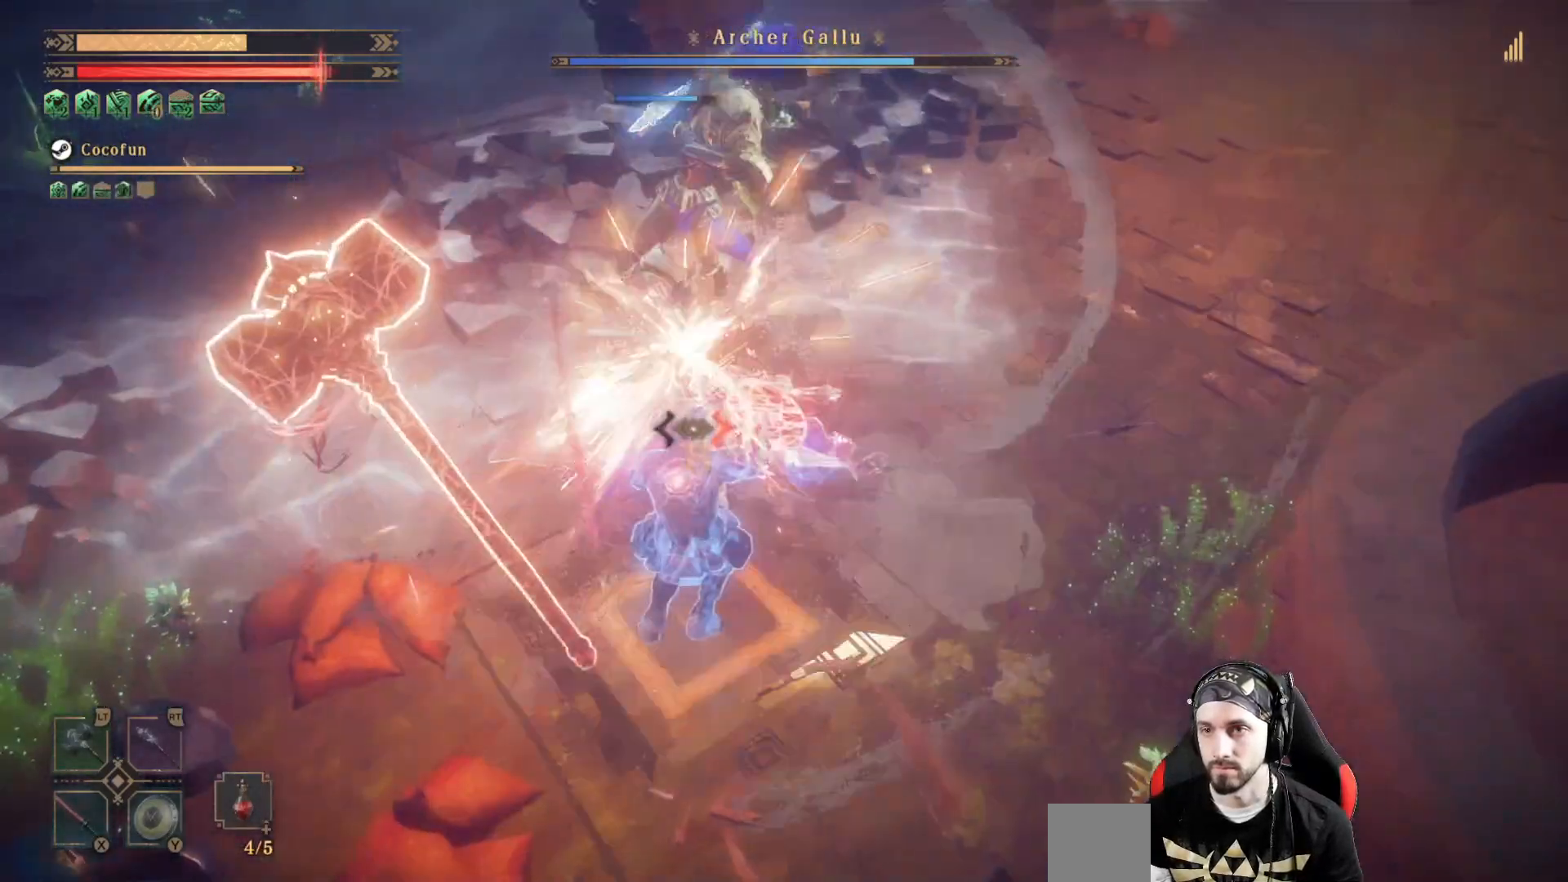
{"buttons": ["L2"], "left_stick": "center", "right_stick": "center", "events": [[133, "left_stick", "center"], [367, "Y", "down"], [467, "Y", "up"]]}
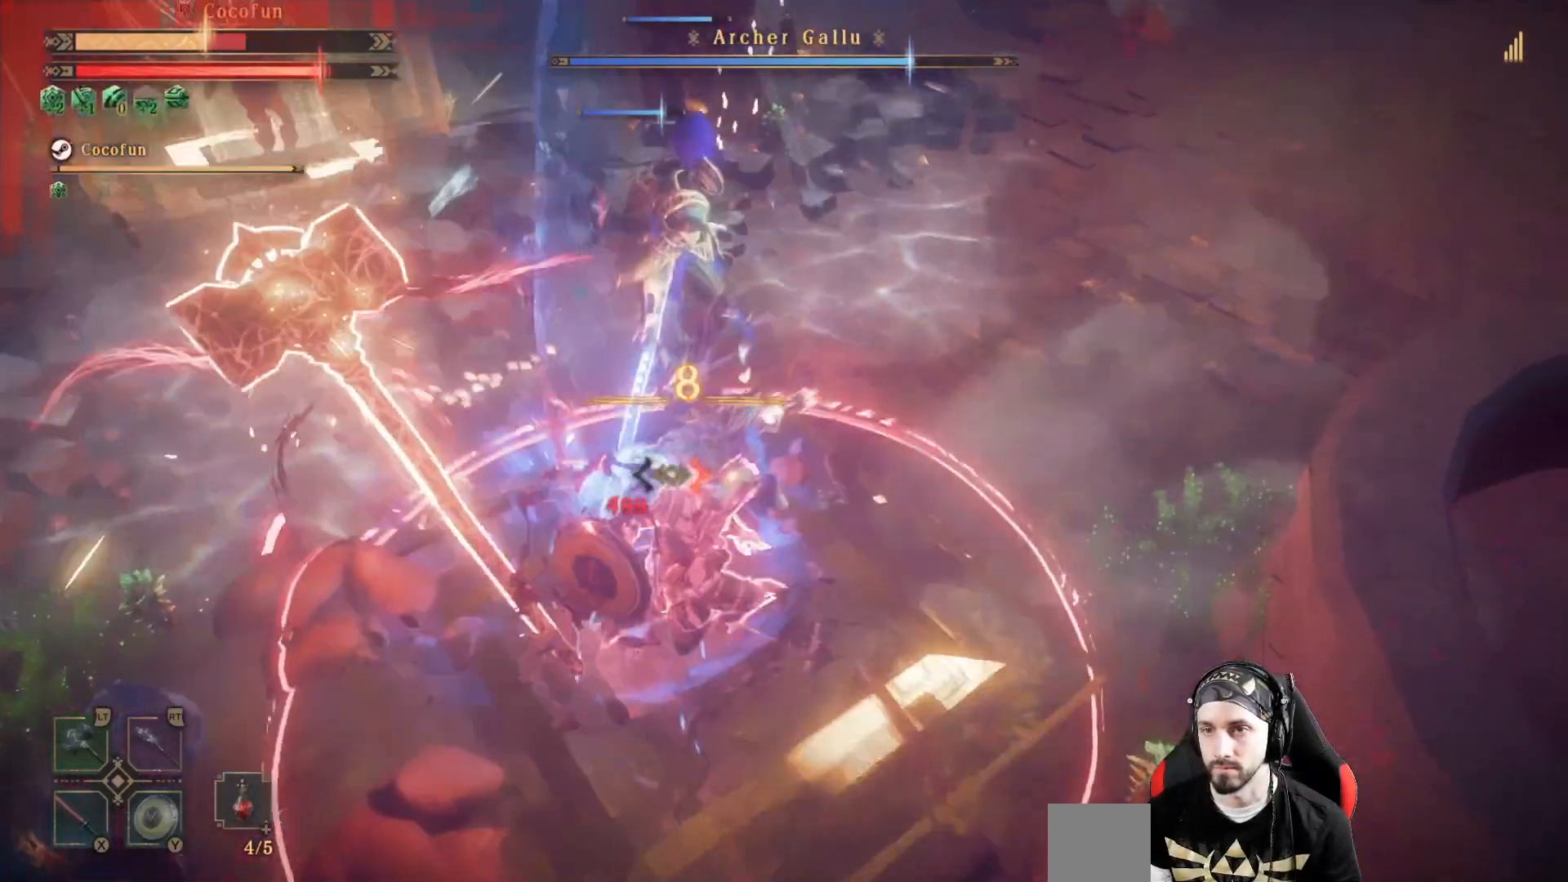
{"buttons": ["L2"], "left_stick": "up", "right_stick": "center", "events": [[200, "X", "down"], [200, "left_stick", "up"], [267, "X", "up"]]}
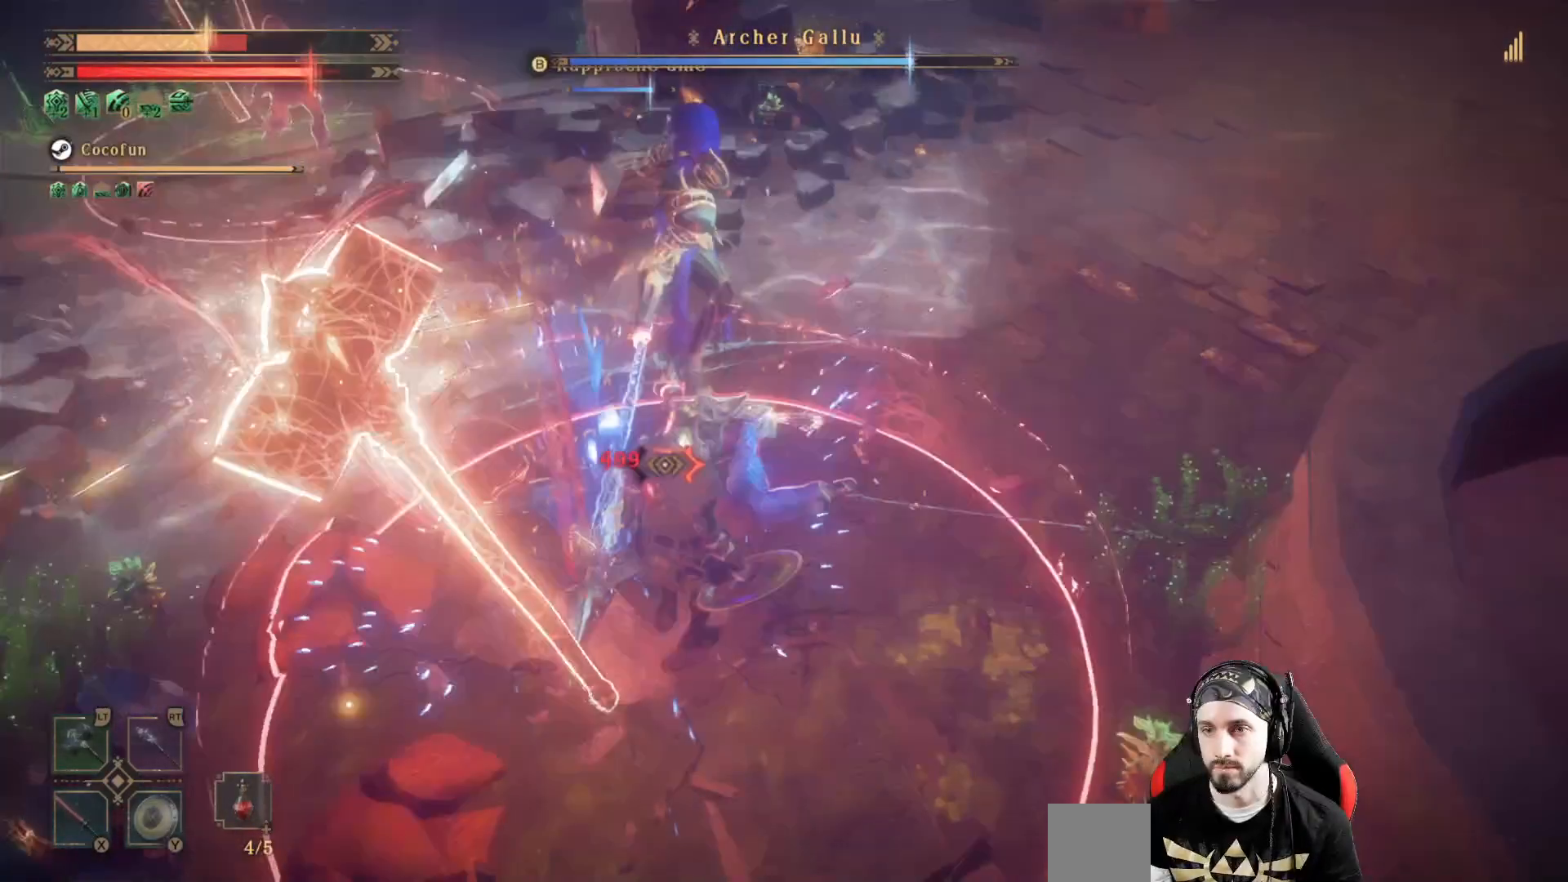
{"buttons": ["L2"], "left_stick": "up-right", "right_stick": "center", "events": [[333, "R1", "down"], [333, "left_stick", "up-right"], [433, "R1", "up"]]}